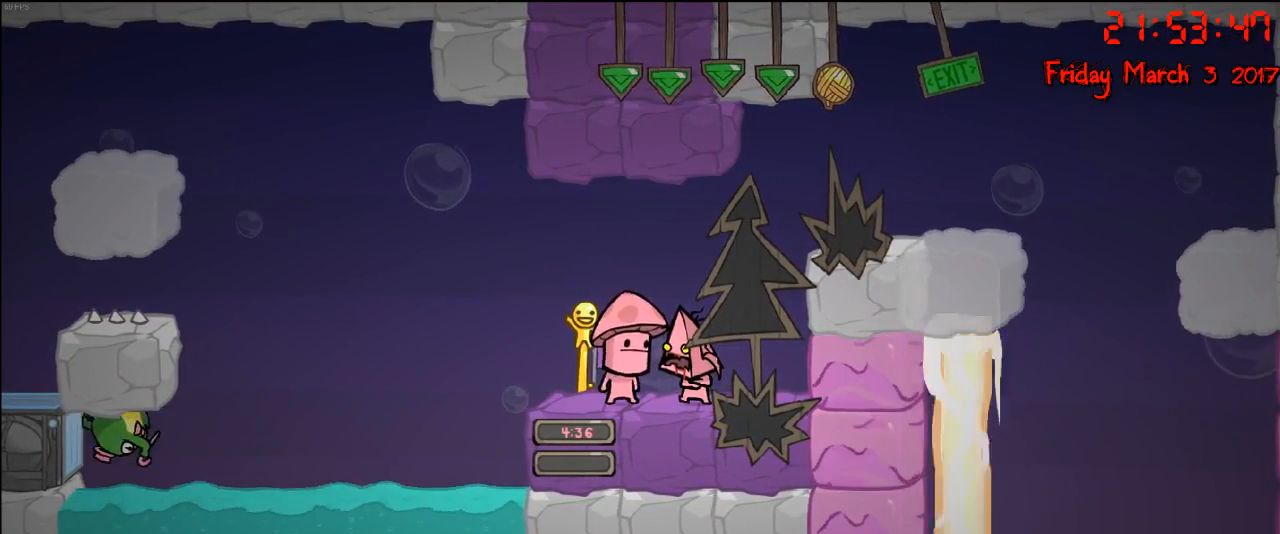
Gameplay with a controller (Xbox layout); each line is a JSON object with the inputs held at the frame after it. "events" lists button and stick changes between this image and that frame as [ms after this image, input, new state], when the widget could be followed in between.
{"buttons": [], "left_stick": "right", "right_stick": "center", "events": [[283, "left_stick", "right"]]}
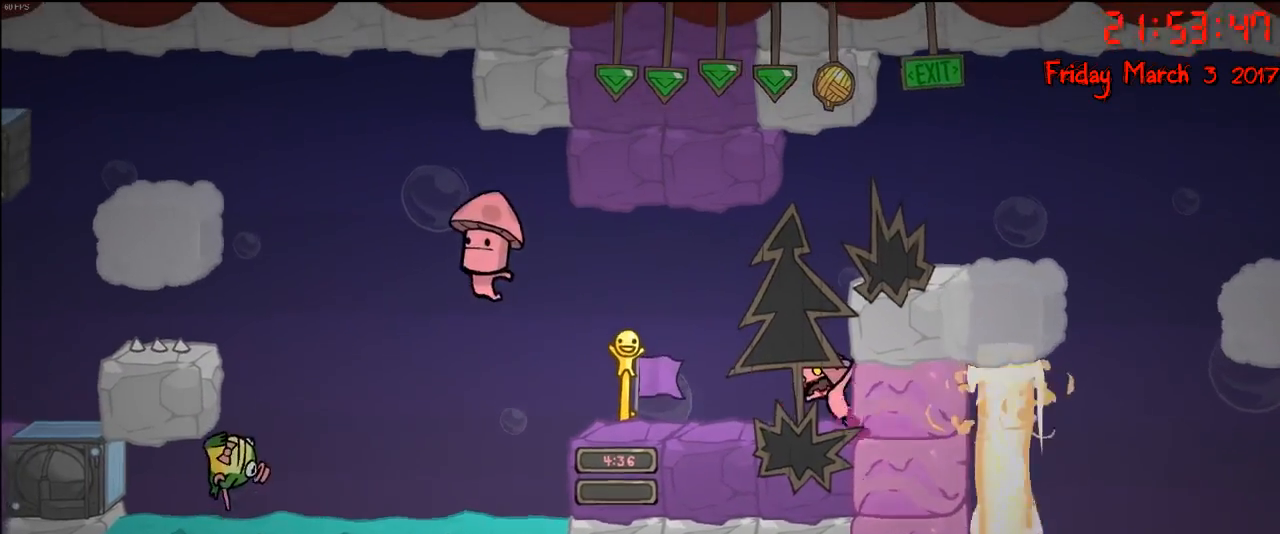
{"buttons": [], "left_stick": "center", "right_stick": "center", "events": [[167, "left_stick", "center"]]}
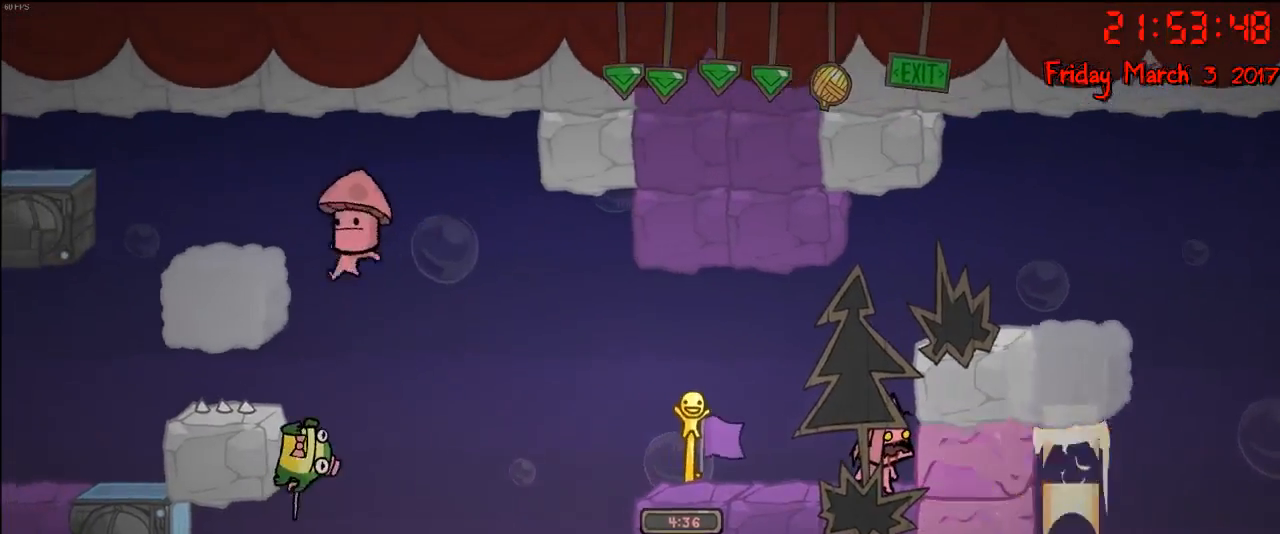
{"buttons": [], "left_stick": "center", "right_stick": "center", "events": []}
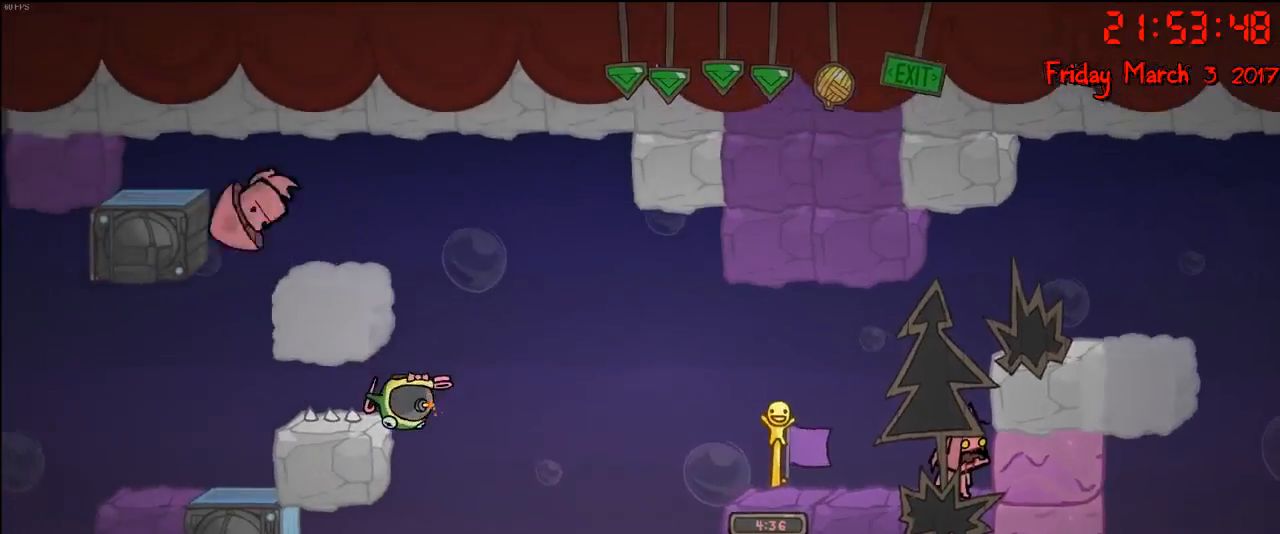
{"buttons": [], "left_stick": "center", "right_stick": "center", "events": []}
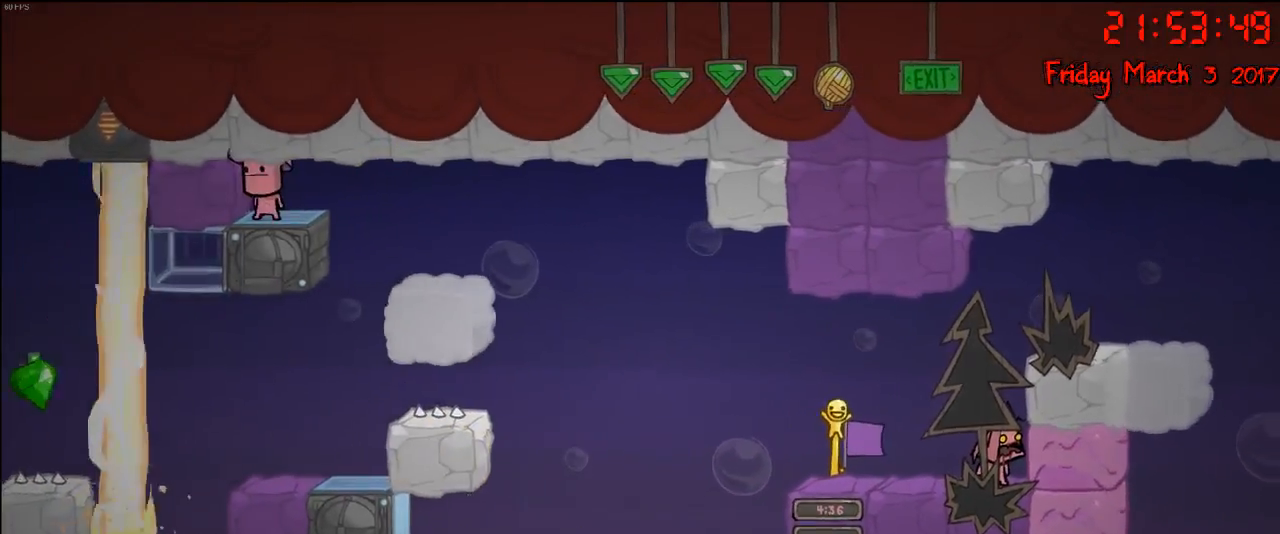
{"buttons": [], "left_stick": "center", "right_stick": "center", "events": []}
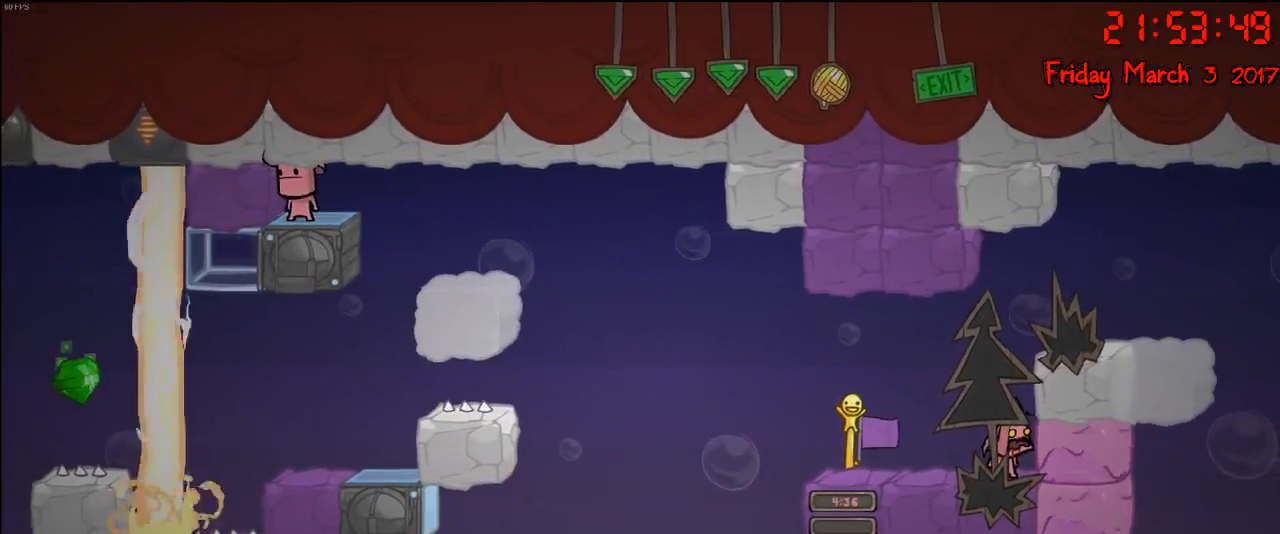
{"buttons": [], "left_stick": "left", "right_stick": "center", "events": [[100, "left_stick", "left"]]}
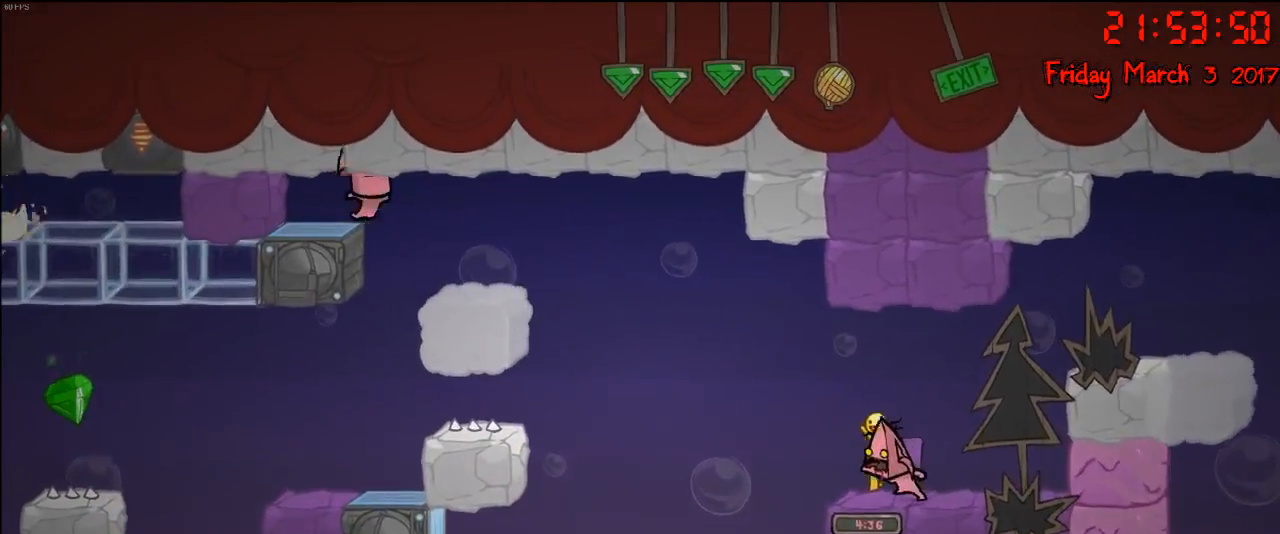
{"buttons": [], "left_stick": "center", "right_stick": "center", "events": [[100, "left_stick", "center"], [233, "L1", "down"], [367, "L1", "up"]]}
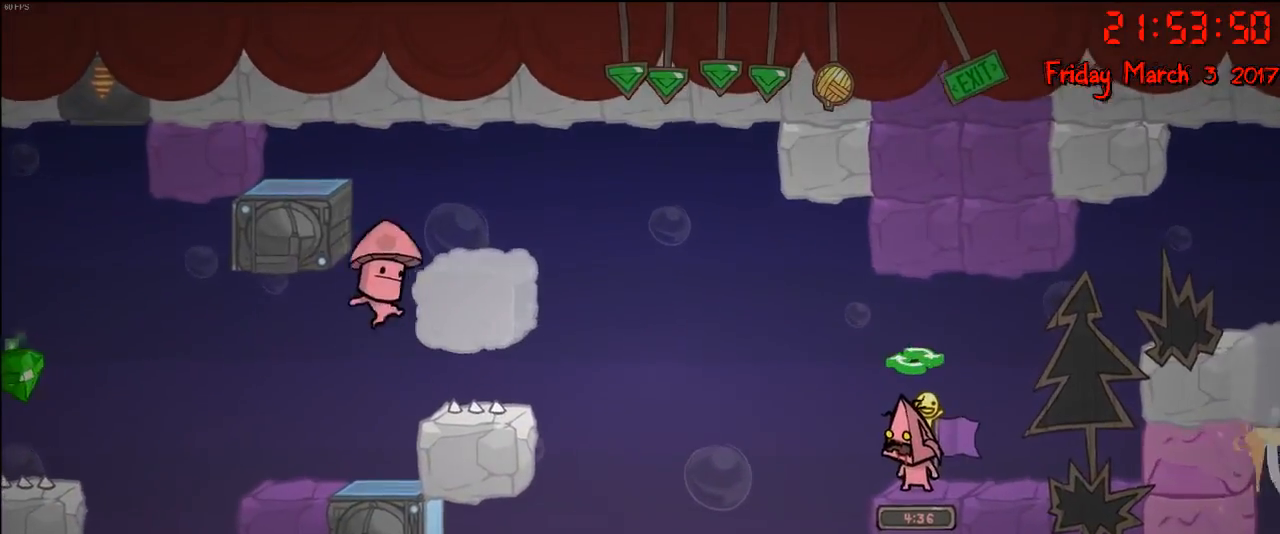
{"buttons": ["B"], "left_stick": "center", "right_stick": "center", "events": [[67, "B", "down"], [183, "B", "up"], [467, "B", "down"]]}
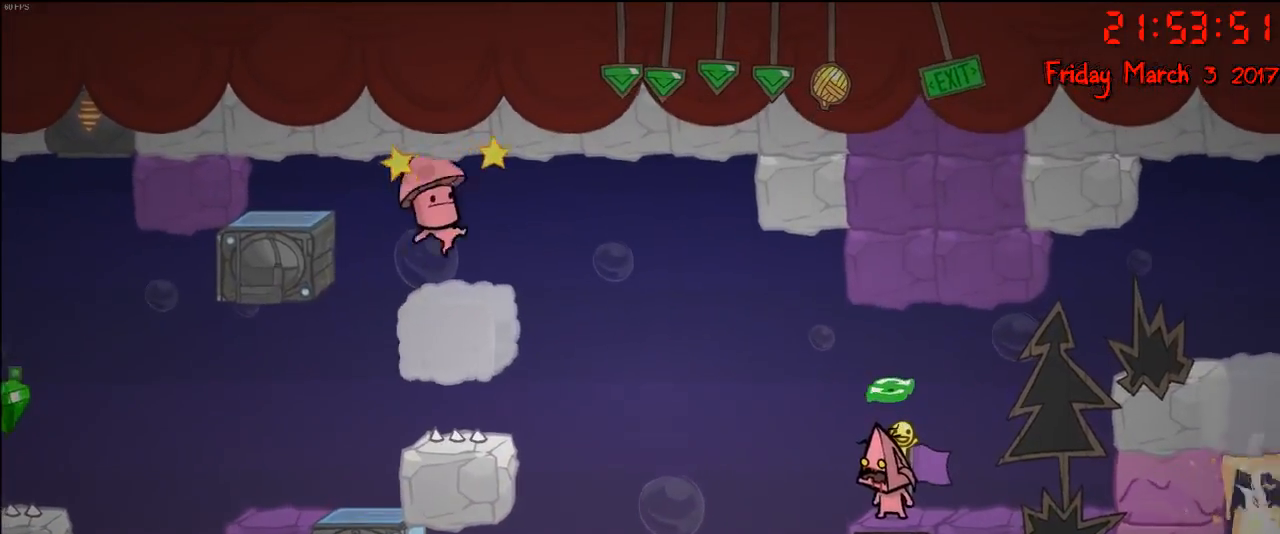
{"buttons": [], "left_stick": "center", "right_stick": "center", "events": [[67, "B", "up"], [333, "B", "down"], [450, "B", "up"]]}
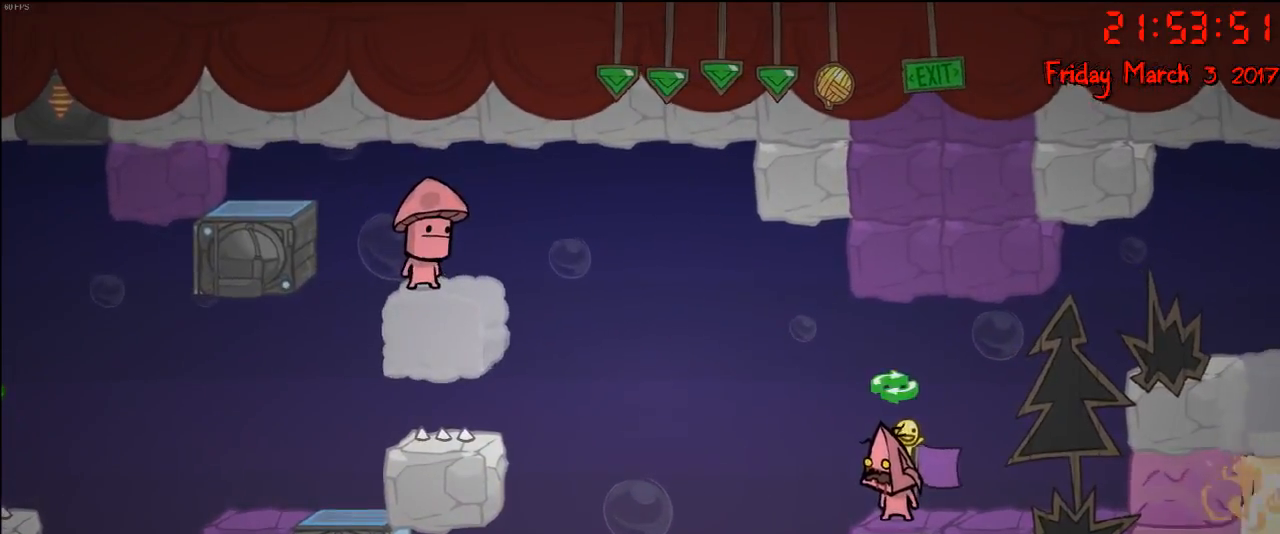
{"buttons": [], "left_stick": "center", "right_stick": "center", "events": [[83, "B", "down"], [200, "B", "up"]]}
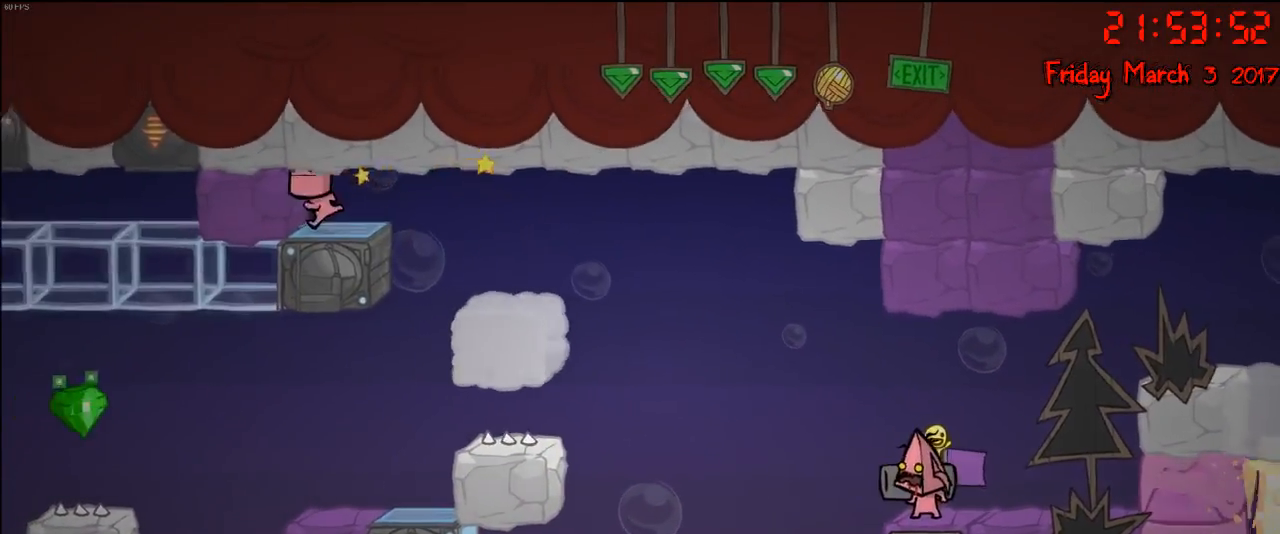
{"buttons": [], "left_stick": "center", "right_stick": "center", "events": []}
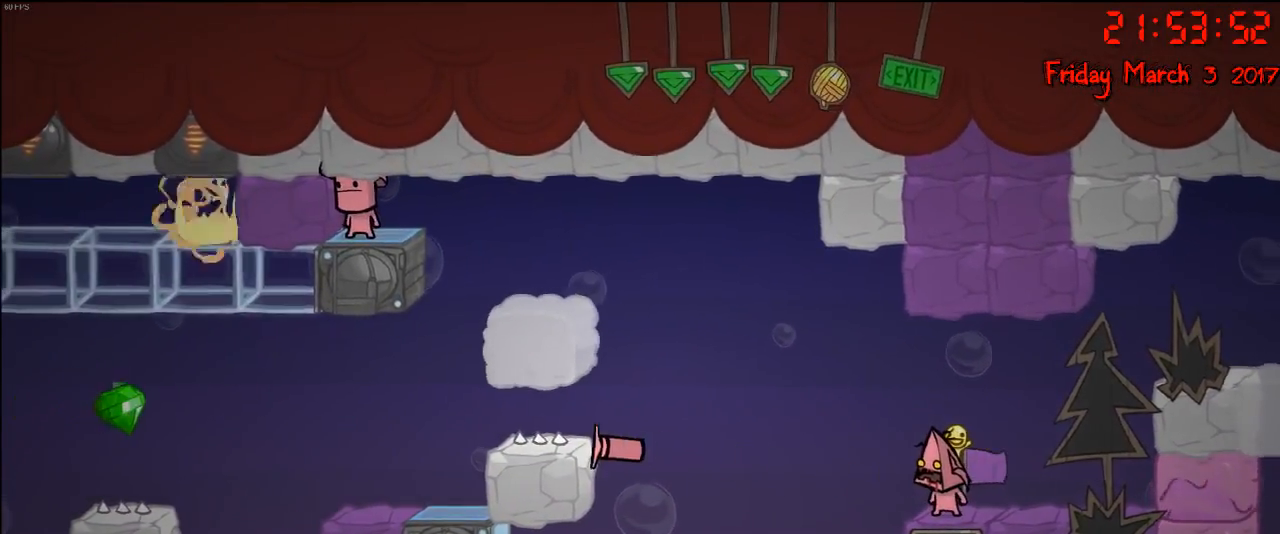
{"buttons": ["B"], "left_stick": "center", "right_stick": "center", "events": [[467, "B", "down"]]}
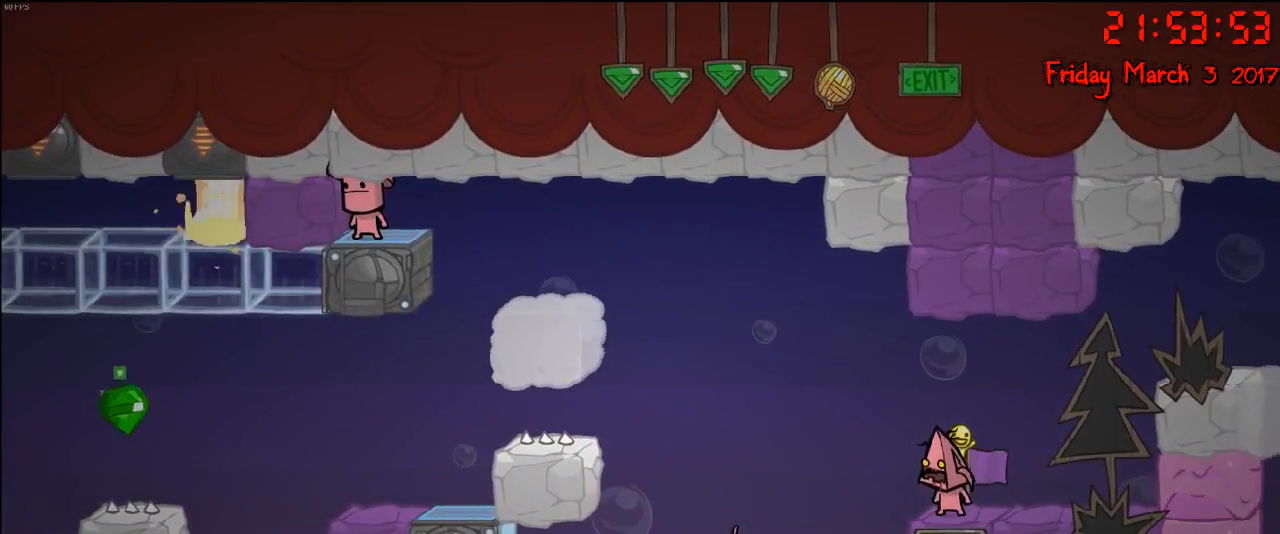
{"buttons": ["B"], "left_stick": "center", "right_stick": "center", "events": [[83, "B", "up"], [167, "B", "down"], [283, "B", "up"], [350, "B", "down"], [417, "B", "up"], [500, "B", "down"]]}
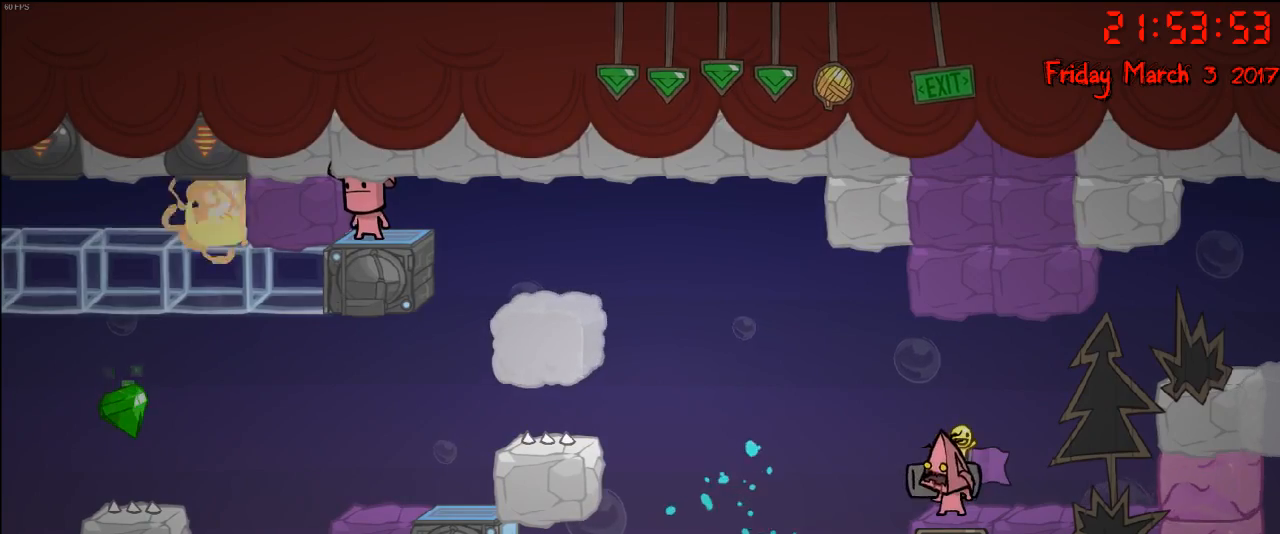
{"buttons": [], "left_stick": "center", "right_stick": "center", "events": [[67, "B", "up"], [167, "B", "down"], [233, "B", "up"]]}
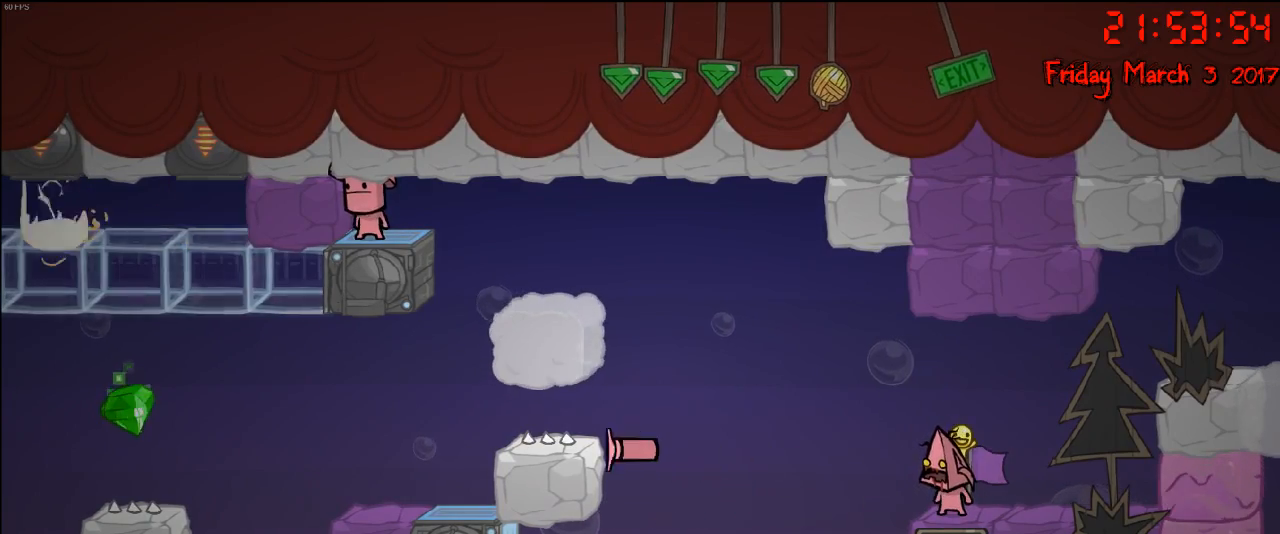
{"buttons": [], "left_stick": "right", "right_stick": "center", "events": [[417, "left_stick", "right"]]}
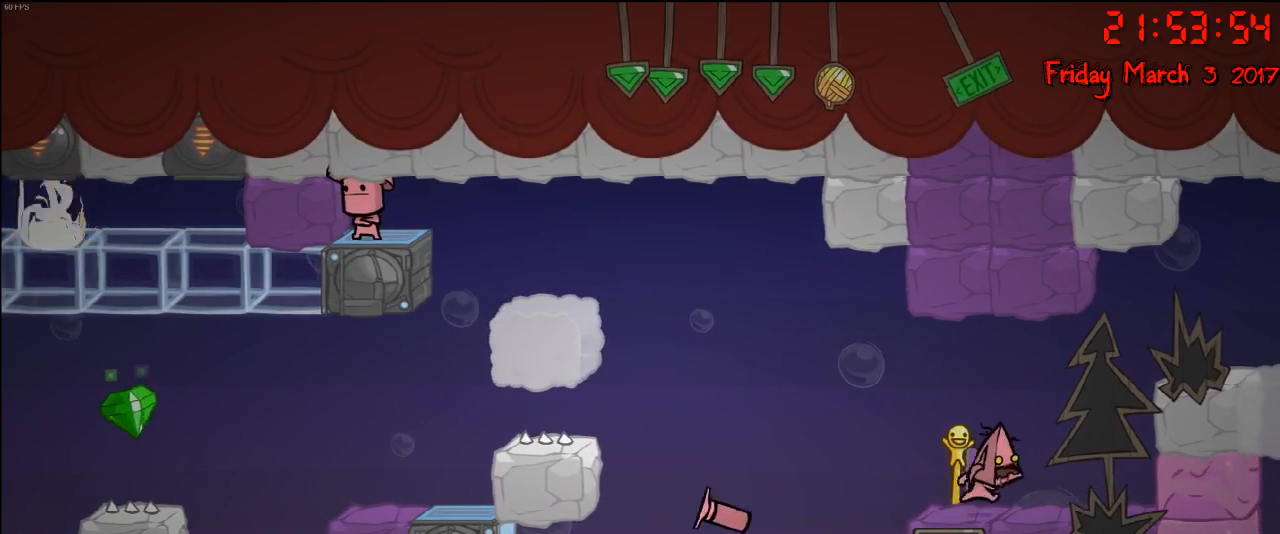
{"buttons": ["B"], "left_stick": "center", "right_stick": "center", "events": [[233, "left_stick", "center"], [300, "left_stick", "left"], [383, "left_stick", "center"], [500, "B", "down"]]}
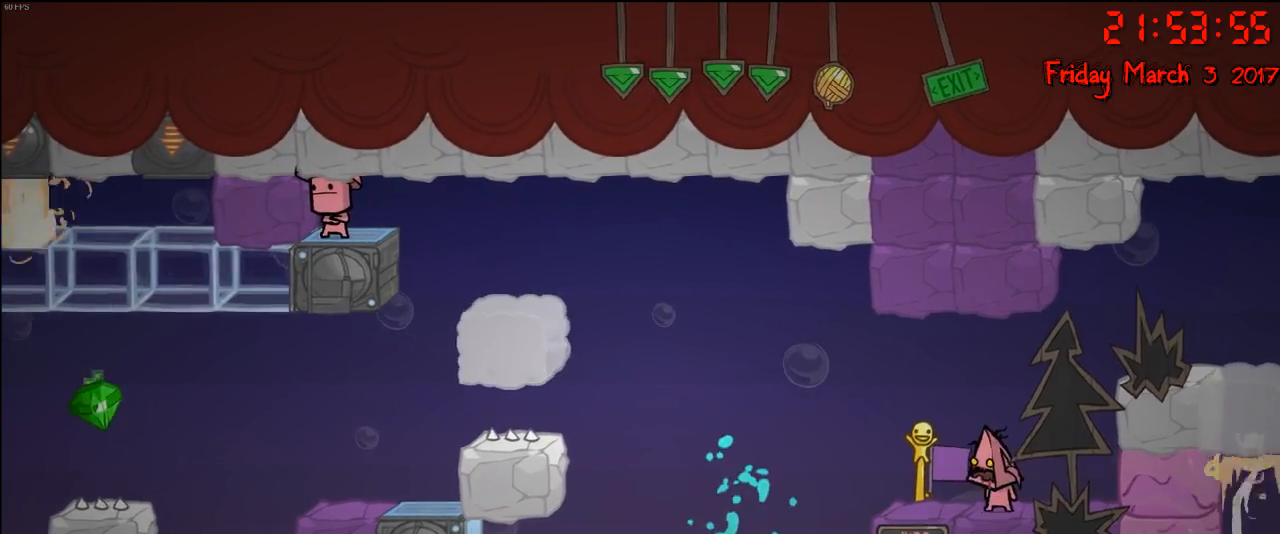
{"buttons": [], "left_stick": "center", "right_stick": "center", "events": [[133, "B", "up"]]}
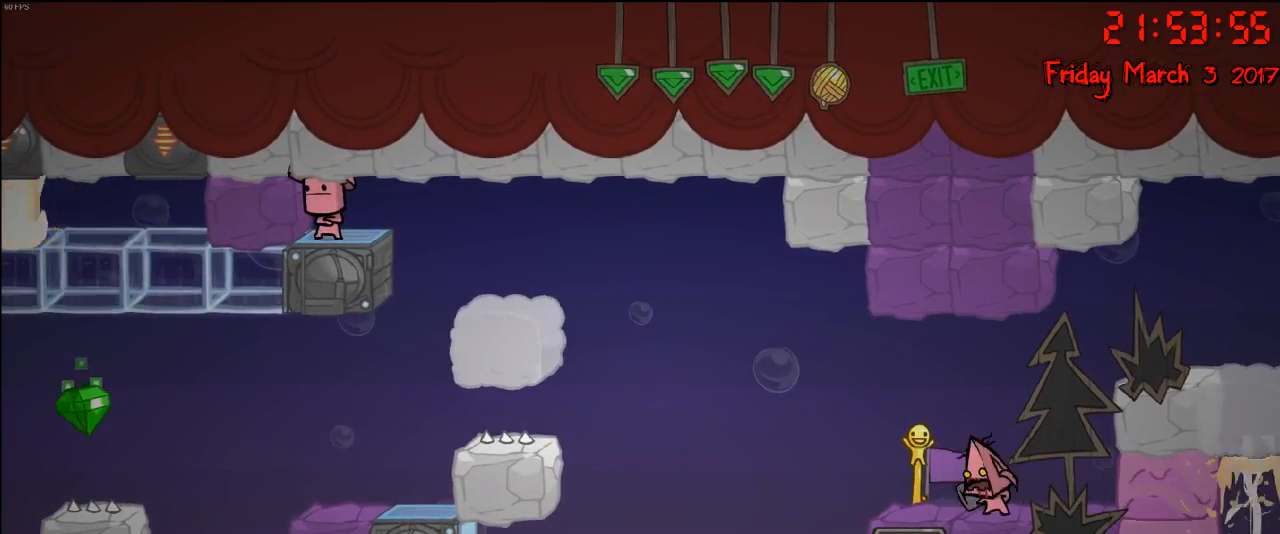
{"buttons": [], "left_stick": "center", "right_stick": "center", "events": []}
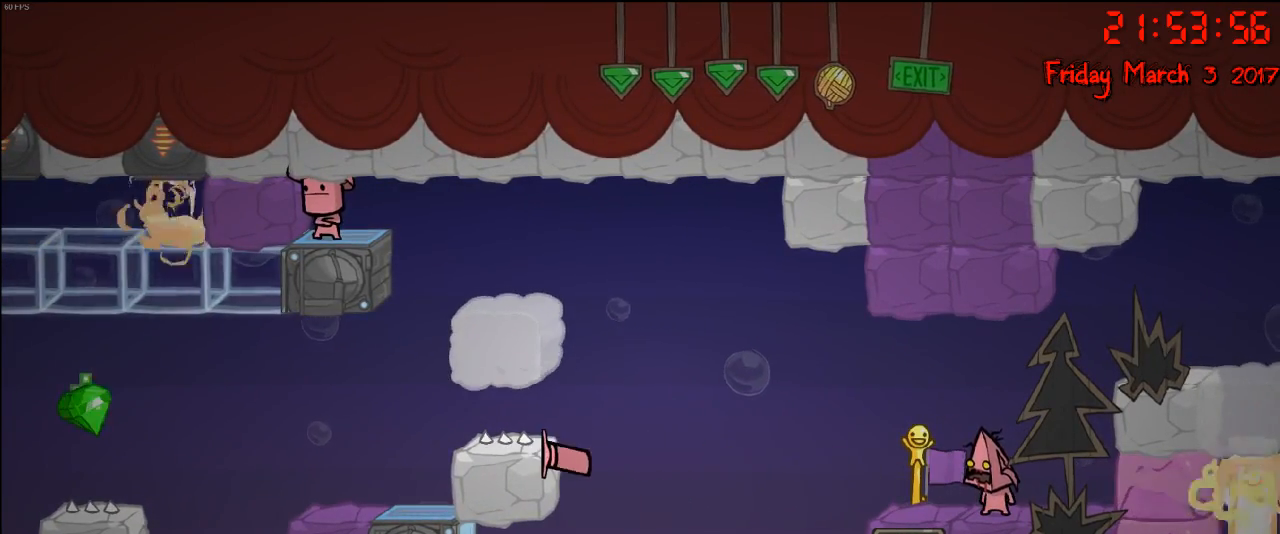
{"buttons": [], "left_stick": "left", "right_stick": "center", "events": [[450, "left_stick", "left"]]}
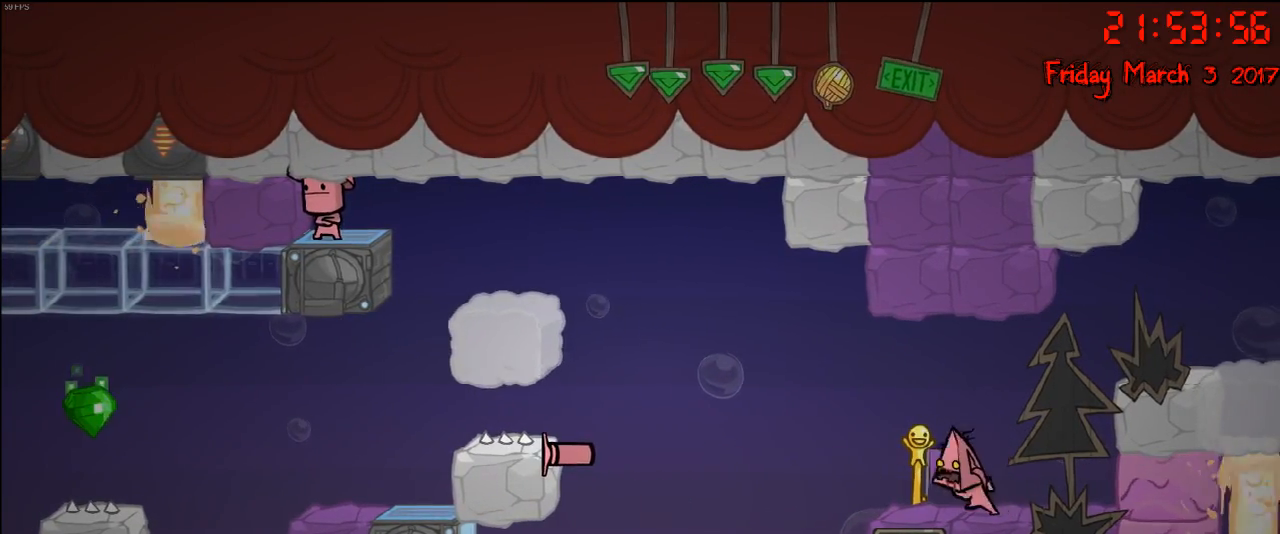
{"buttons": ["A"], "left_stick": "left", "right_stick": "center", "events": [[383, "A", "down"]]}
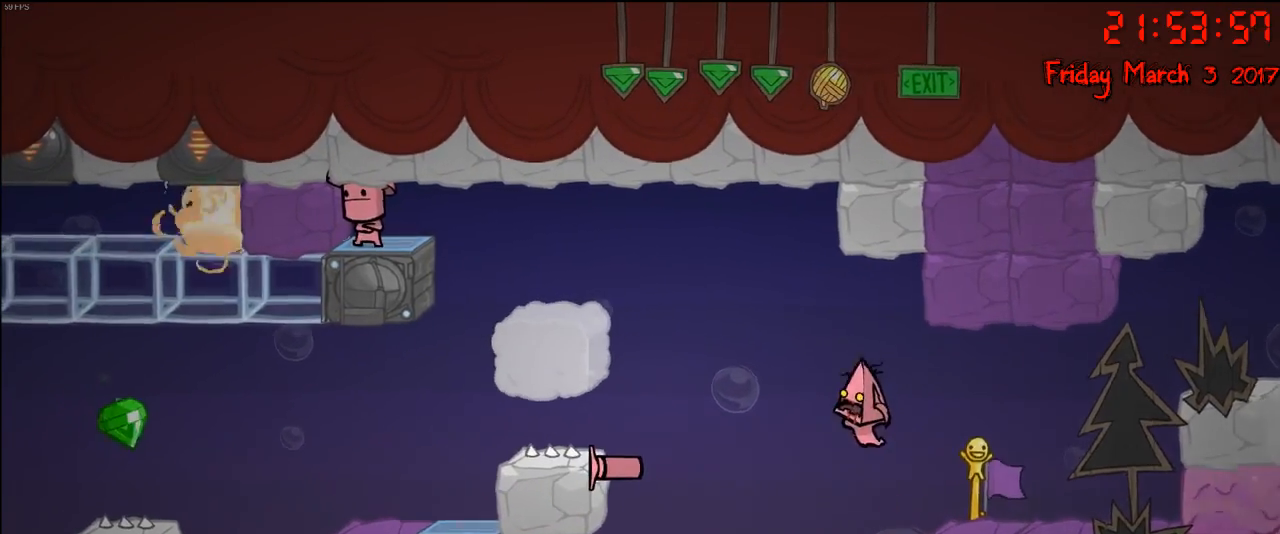
{"buttons": [], "left_stick": "left", "right_stick": "center", "events": [[33, "A", "up"], [267, "A", "down"], [467, "A", "up"]]}
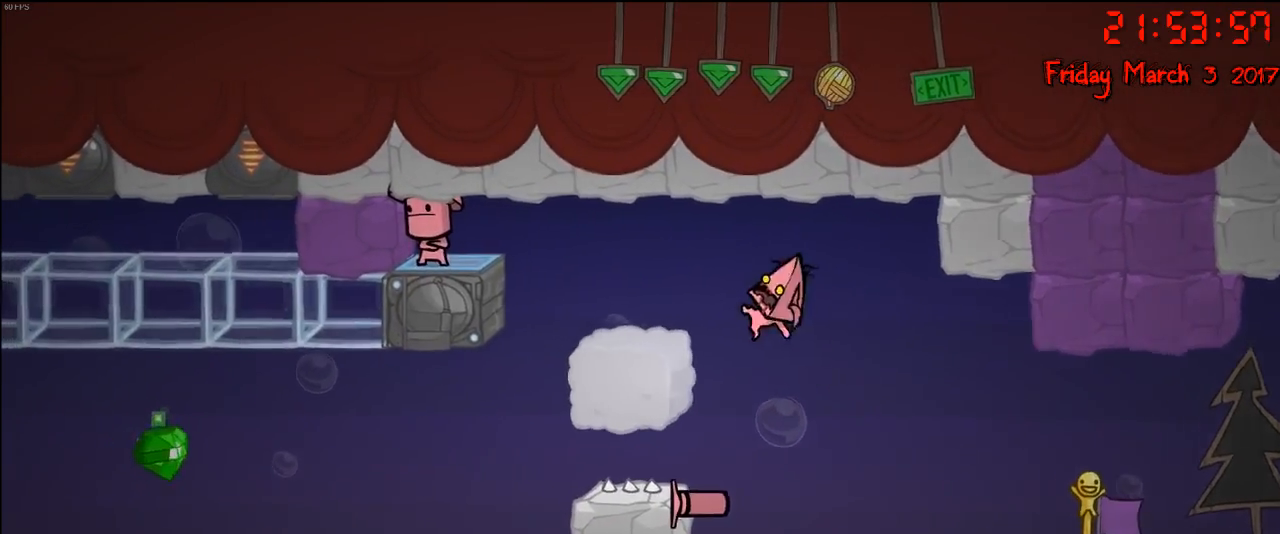
{"buttons": [], "left_stick": "center", "right_stick": "center", "events": [[100, "left_stick", "center"]]}
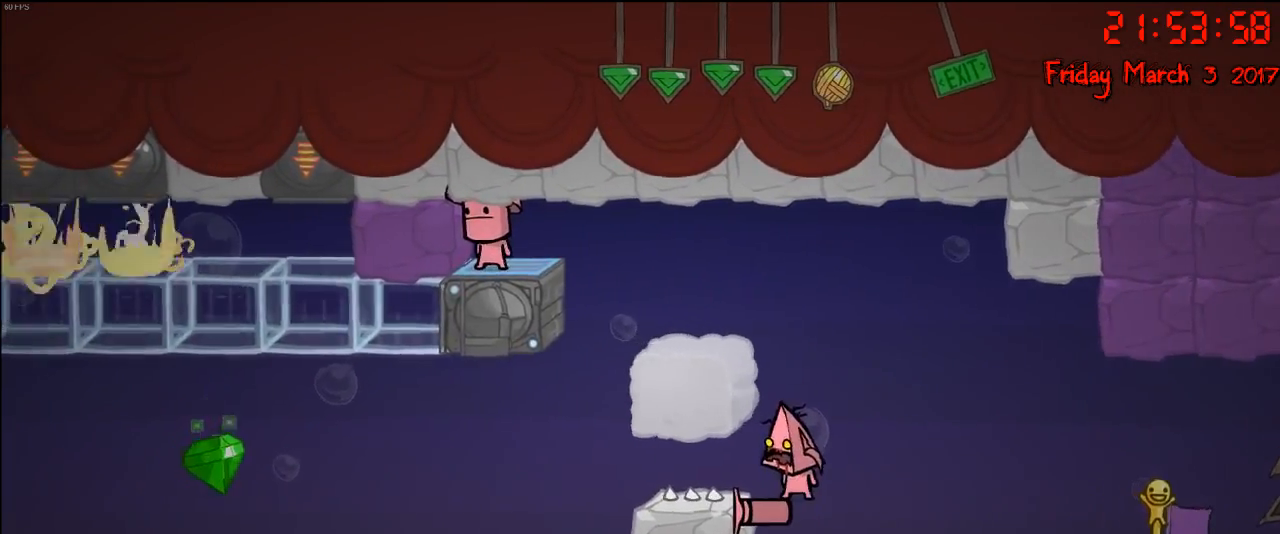
{"buttons": [], "left_stick": "left", "right_stick": "center", "events": [[17, "A", "down"], [150, "A", "up"], [233, "A", "down"], [283, "left_stick", "left"], [467, "A", "up"]]}
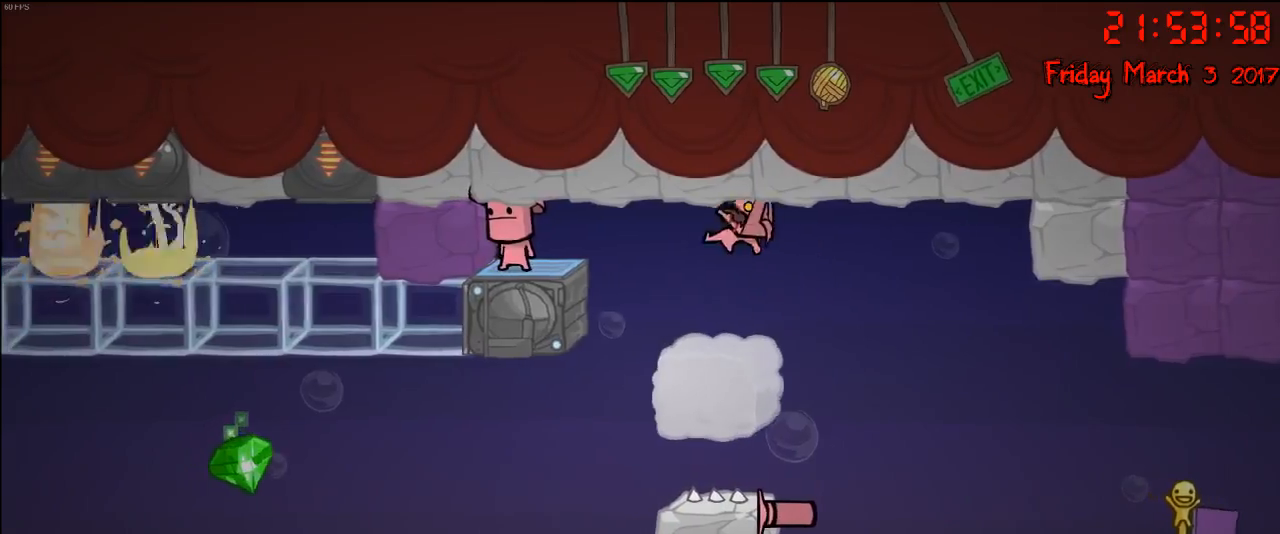
{"buttons": [], "left_stick": "center", "right_stick": "center", "events": [[50, "left_stick", "center"]]}
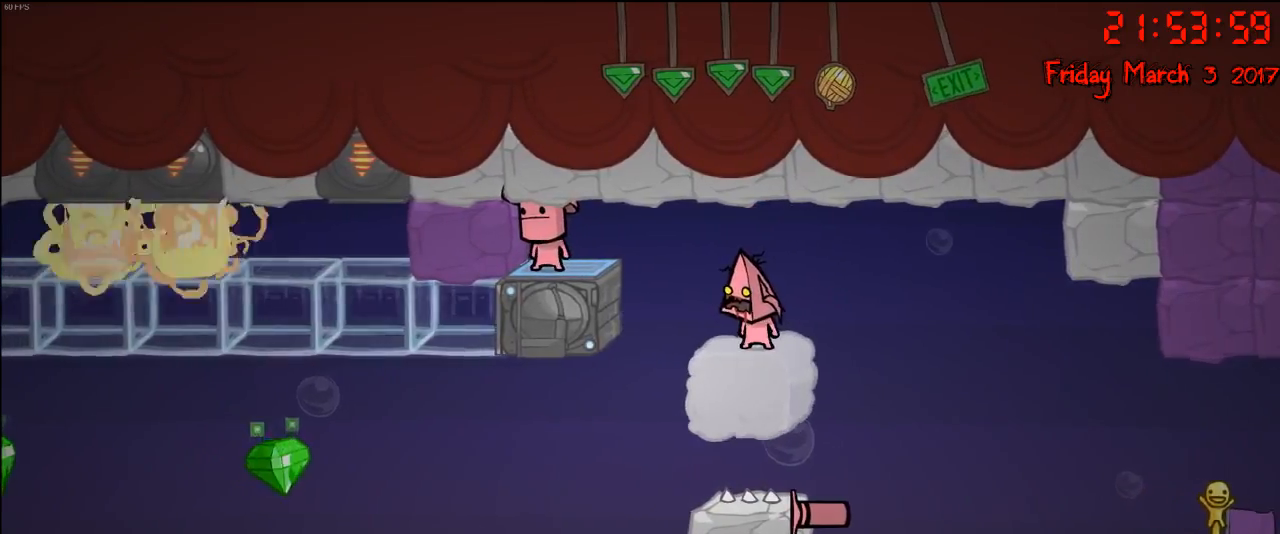
{"buttons": [], "left_stick": "left", "right_stick": "center", "events": [[367, "left_stick", "left"]]}
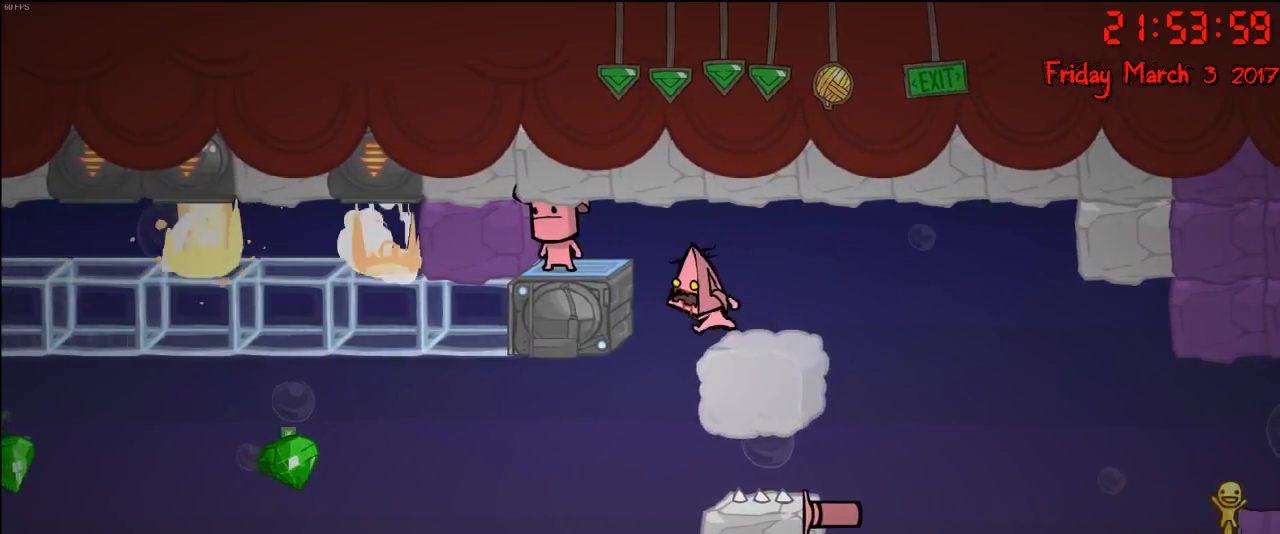
{"buttons": [], "left_stick": "left", "right_stick": "center", "events": [[200, "left_stick", "center"], [400, "left_stick", "left"]]}
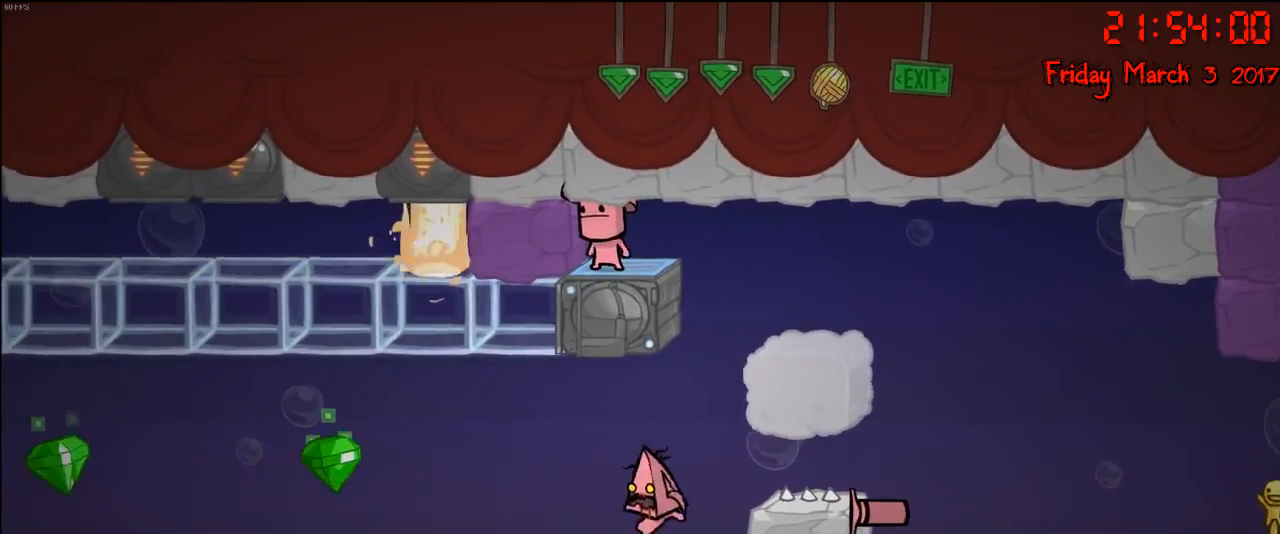
{"buttons": [], "left_stick": "center", "right_stick": "center", "events": [[167, "left_stick", "center"]]}